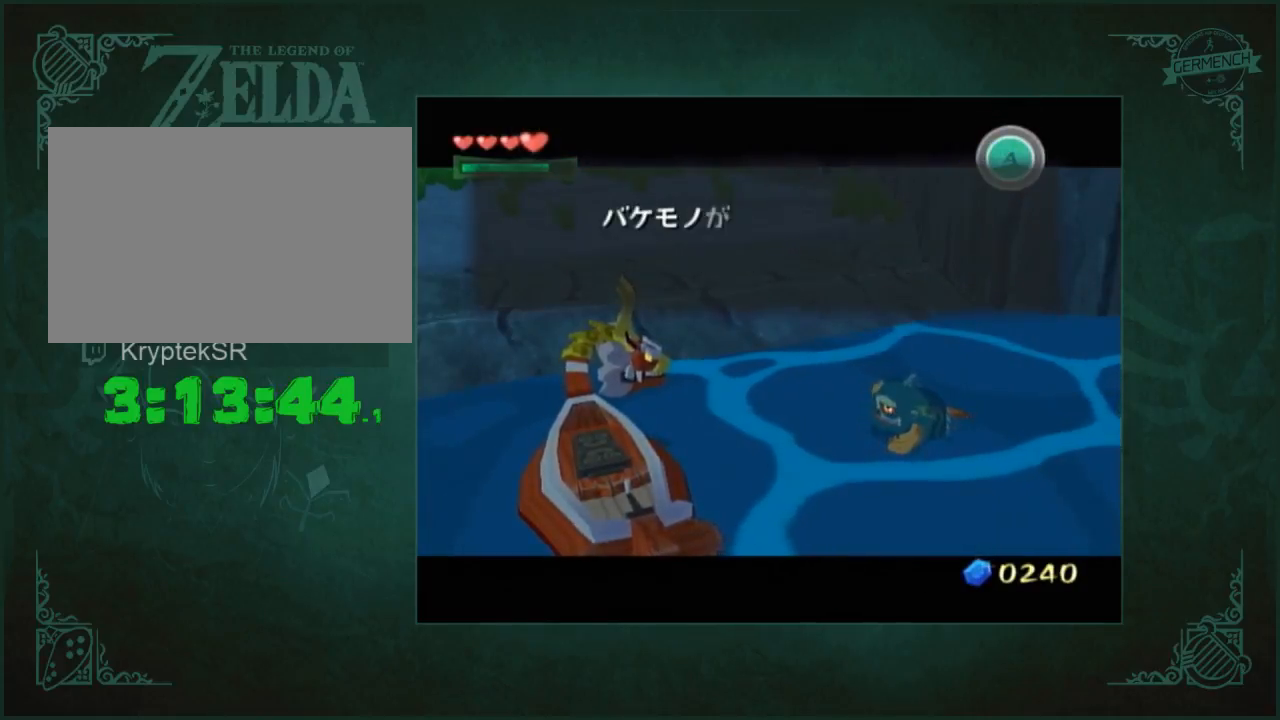
Gameplay with a controller (Nintendo layout); each line is a JSON object with the inputs held at the frame after it. "events" lists button and stick changes between this image and that frame as [ms after this image, input, new state], when the widget could be followed in between. Not read: A L3 R3.
{"buttons": [], "left_stick": "up-left", "right_stick": "center", "events": [[450, "left_stick", "up-left"]]}
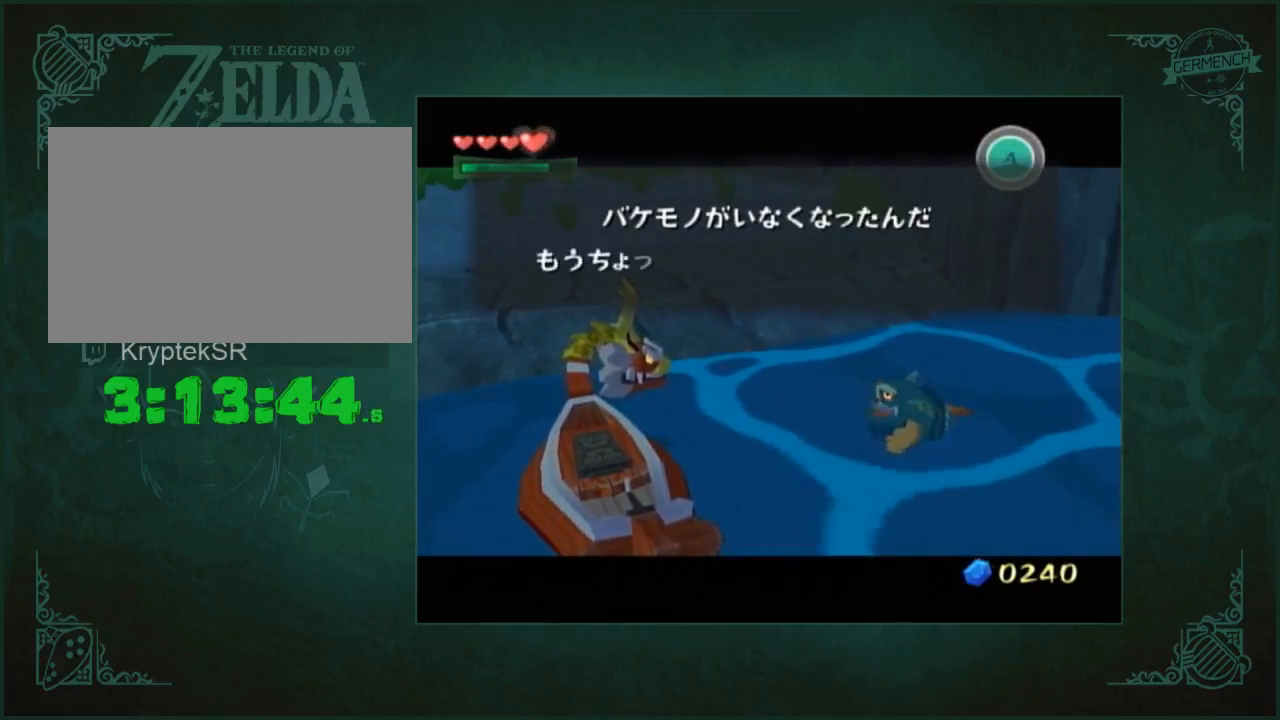
{"buttons": [], "left_stick": "up", "right_stick": "center", "events": [[83, "left_stick", "up"]]}
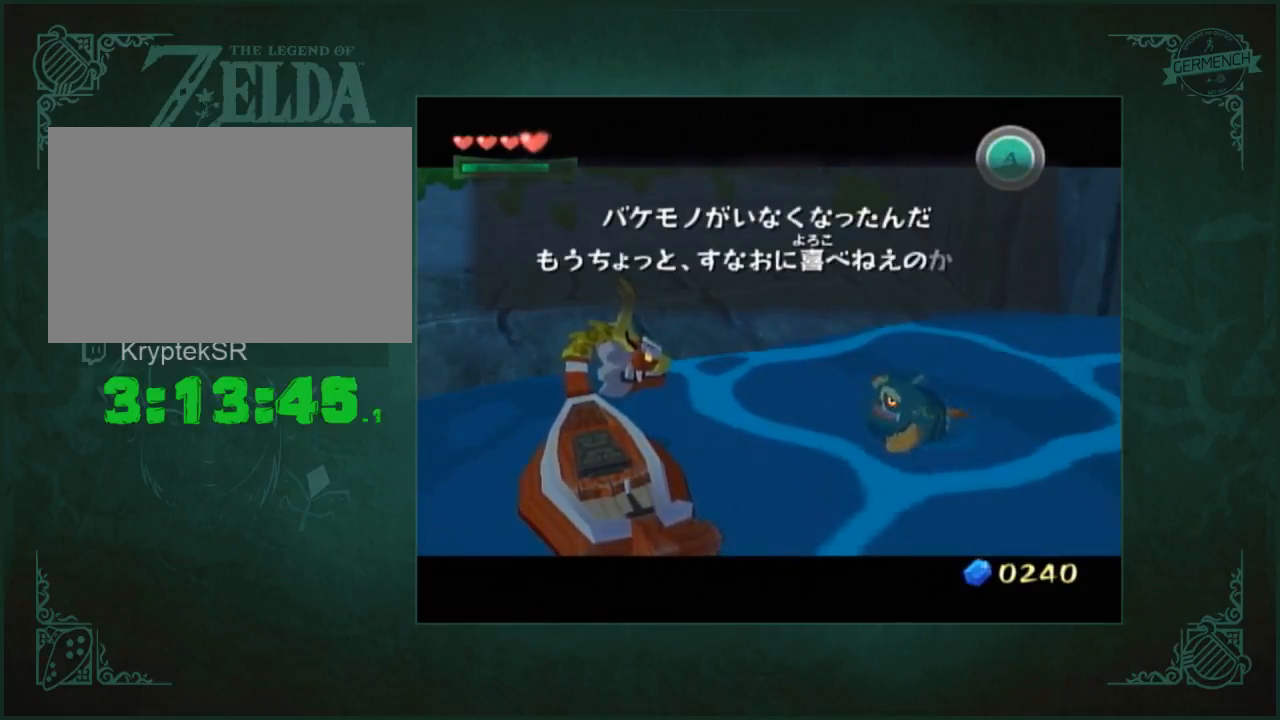
{"buttons": [], "left_stick": "up", "right_stick": "center", "events": []}
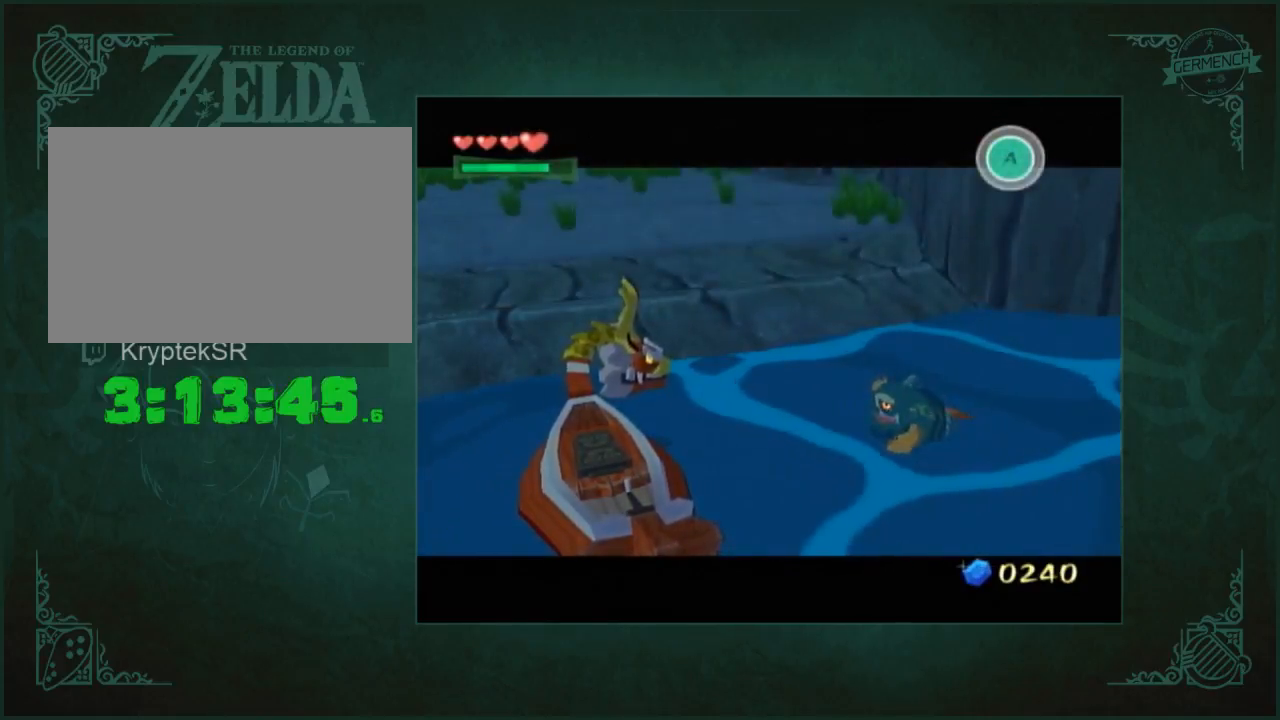
{"buttons": [], "left_stick": "up", "right_stick": "center", "events": []}
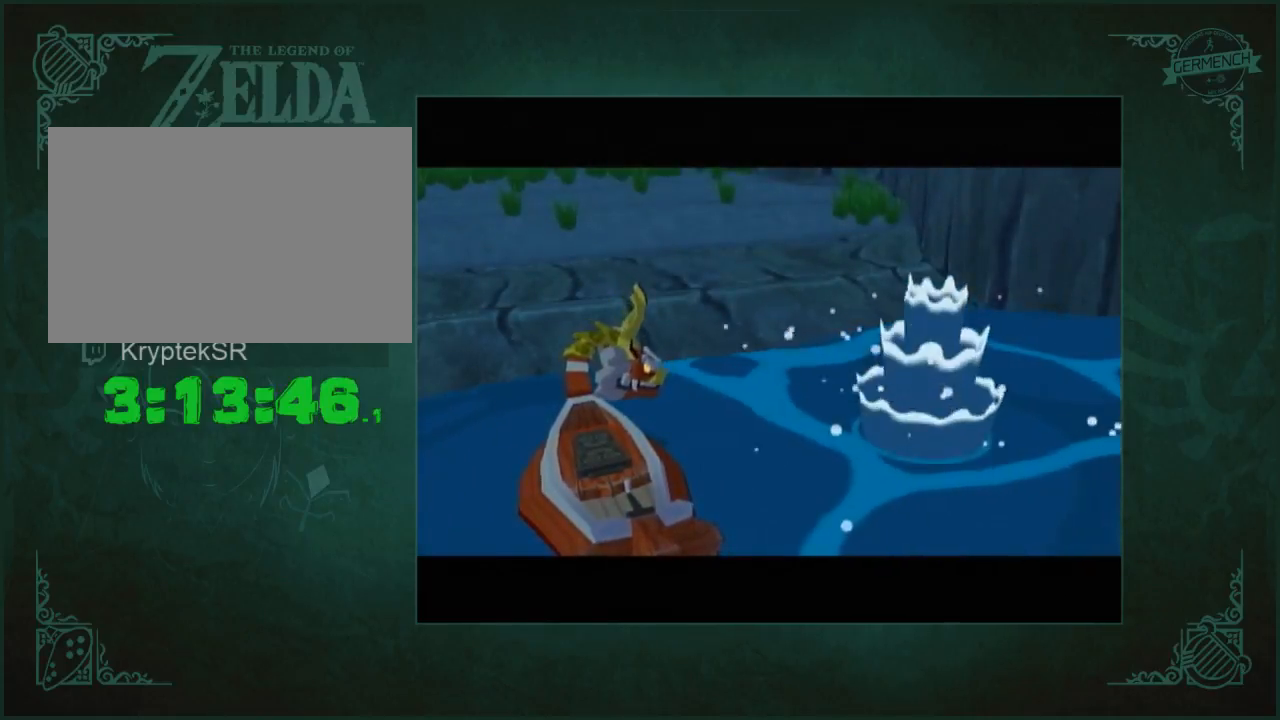
{"buttons": [], "left_stick": "up", "right_stick": "center", "events": []}
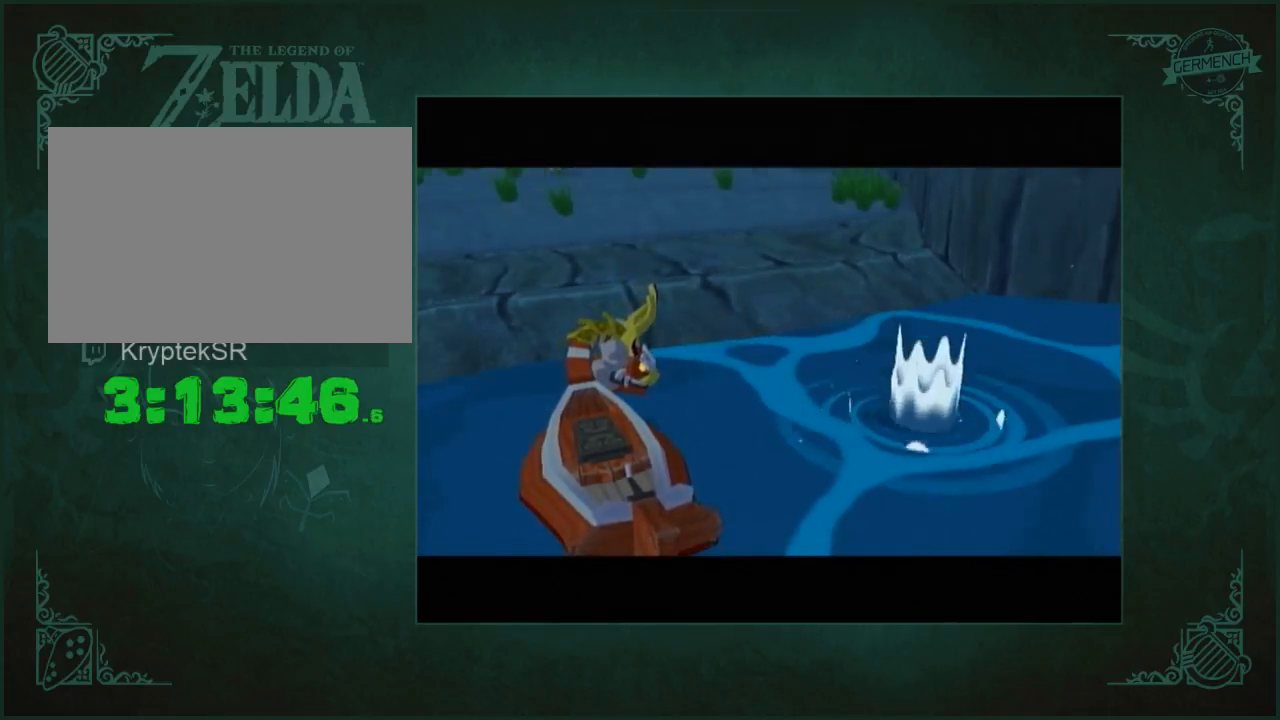
{"buttons": [], "left_stick": "up", "right_stick": "center", "events": []}
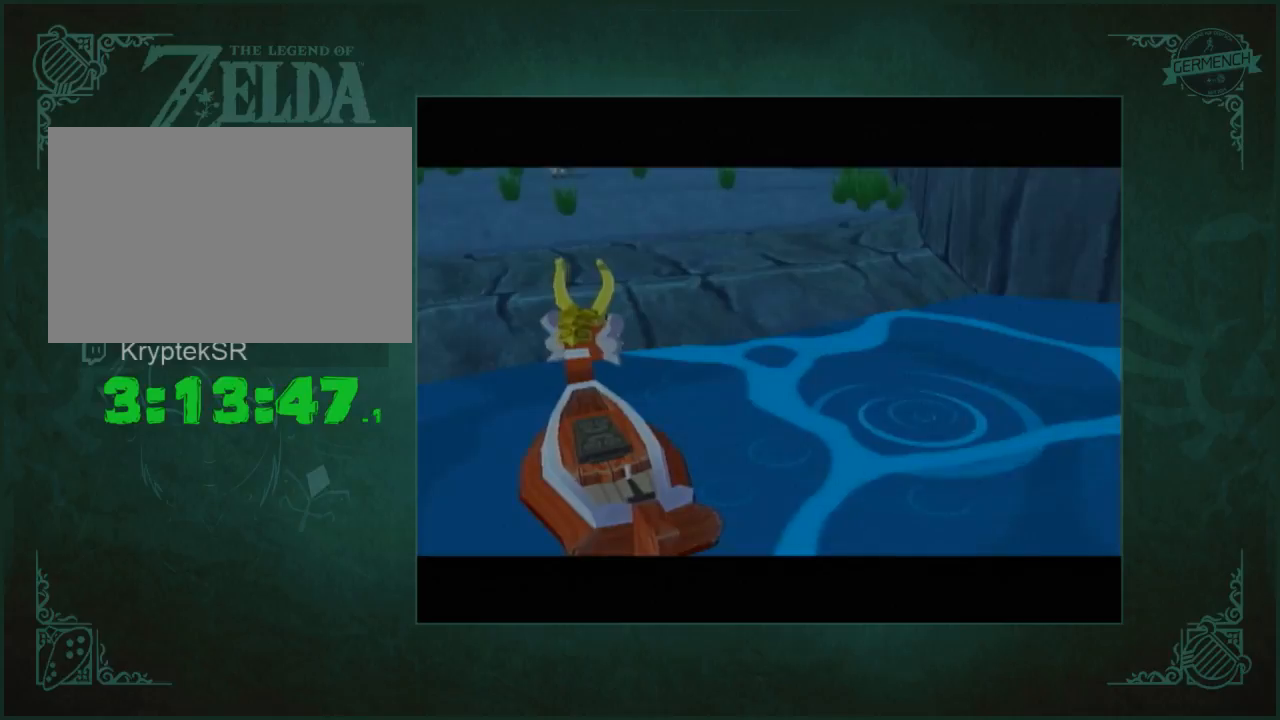
{"buttons": [], "left_stick": "up", "right_stick": "center", "events": []}
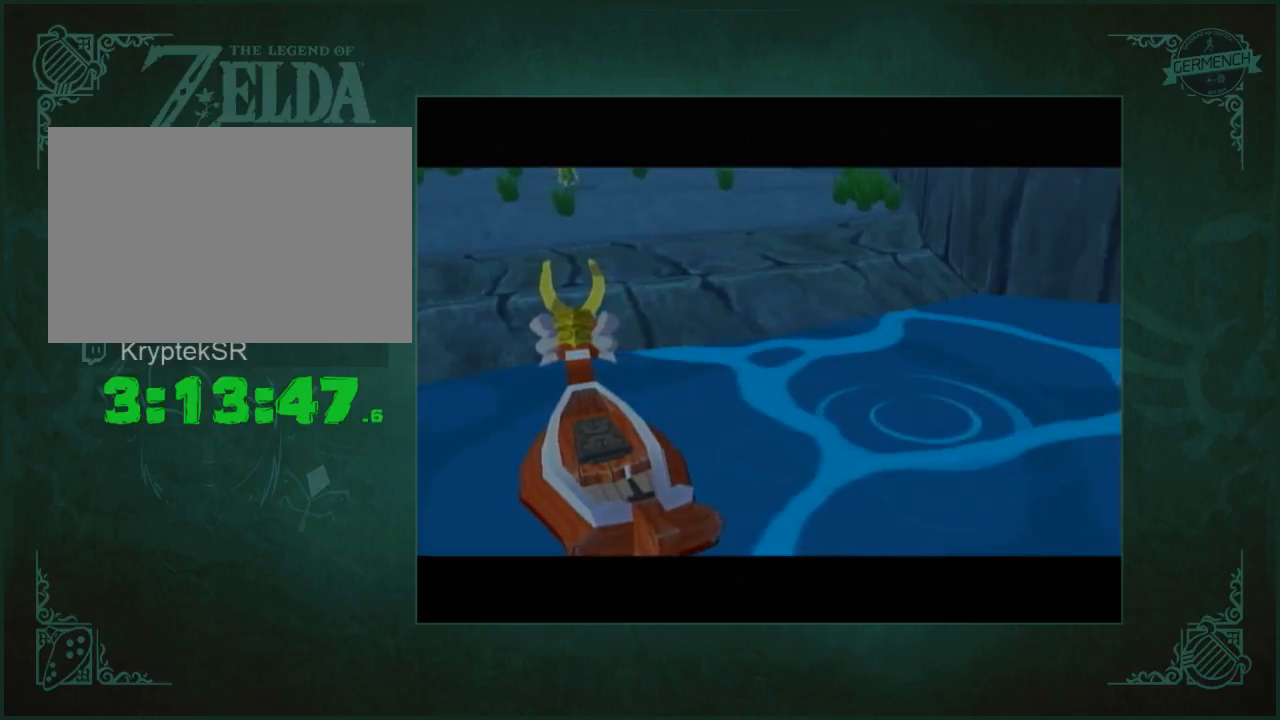
{"buttons": [], "left_stick": "up", "right_stick": "center", "events": []}
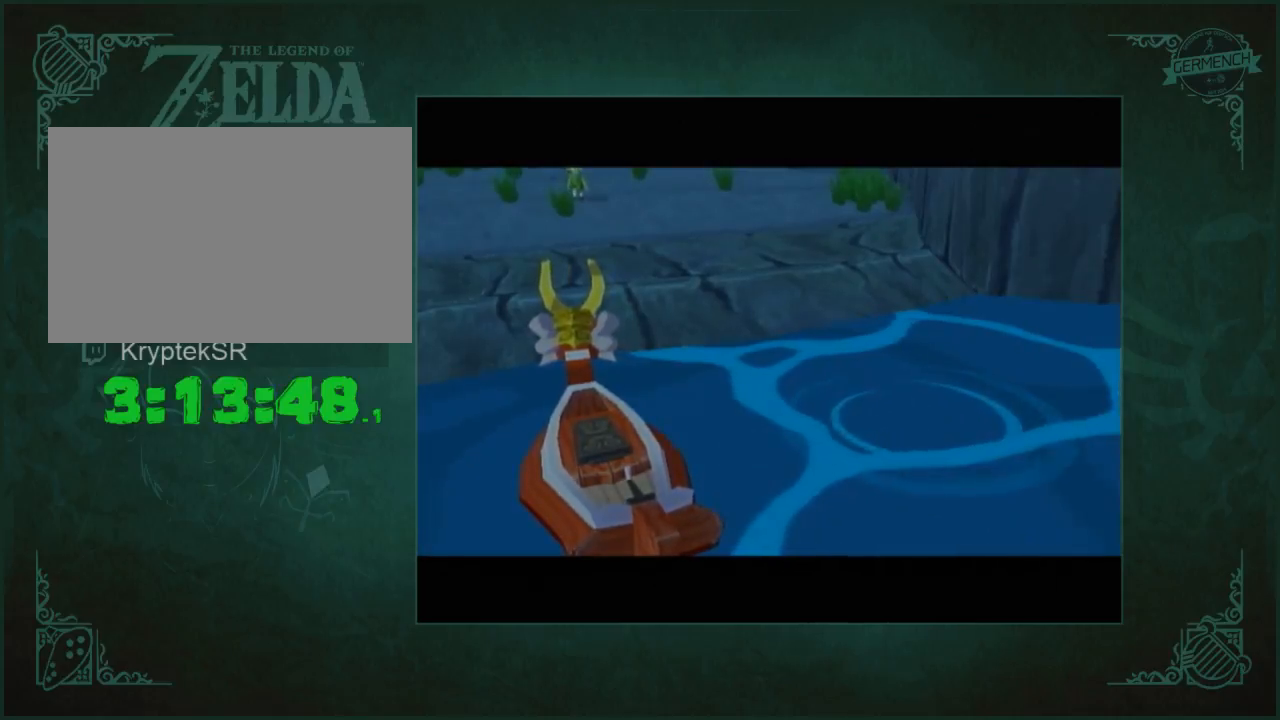
{"buttons": [], "left_stick": "up", "right_stick": "center", "events": []}
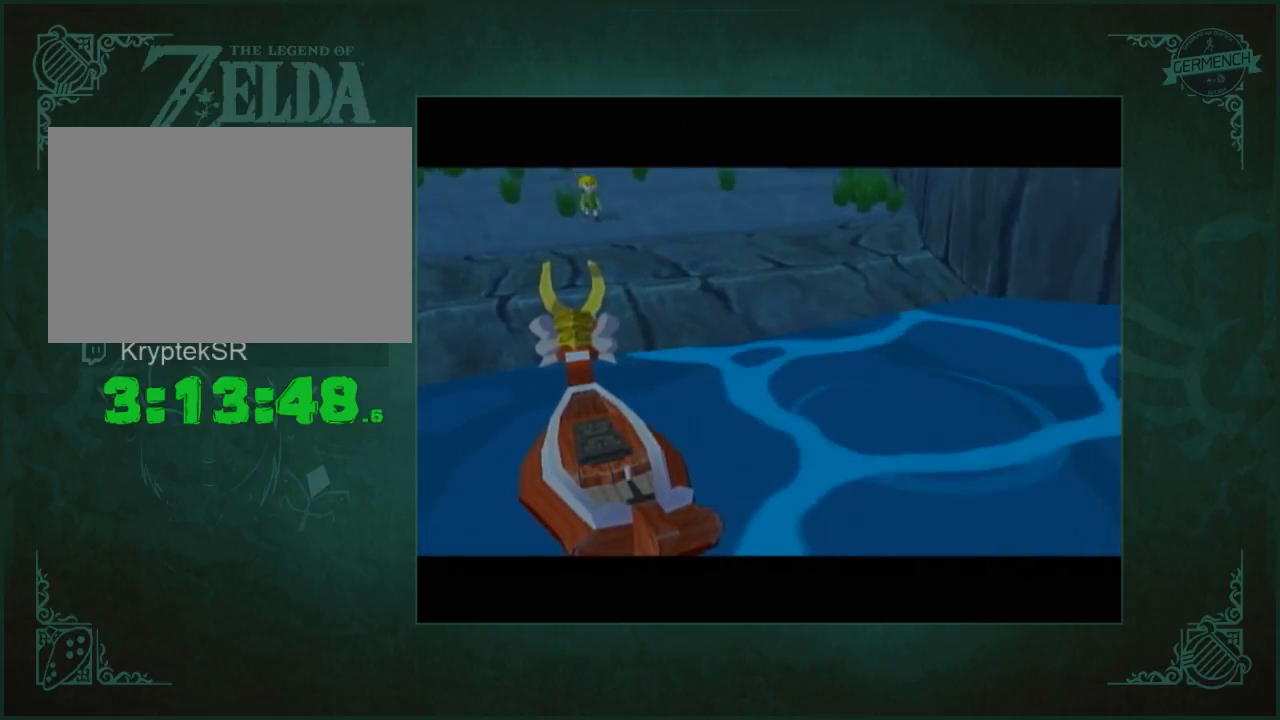
{"buttons": [], "left_stick": "up", "right_stick": "center", "events": []}
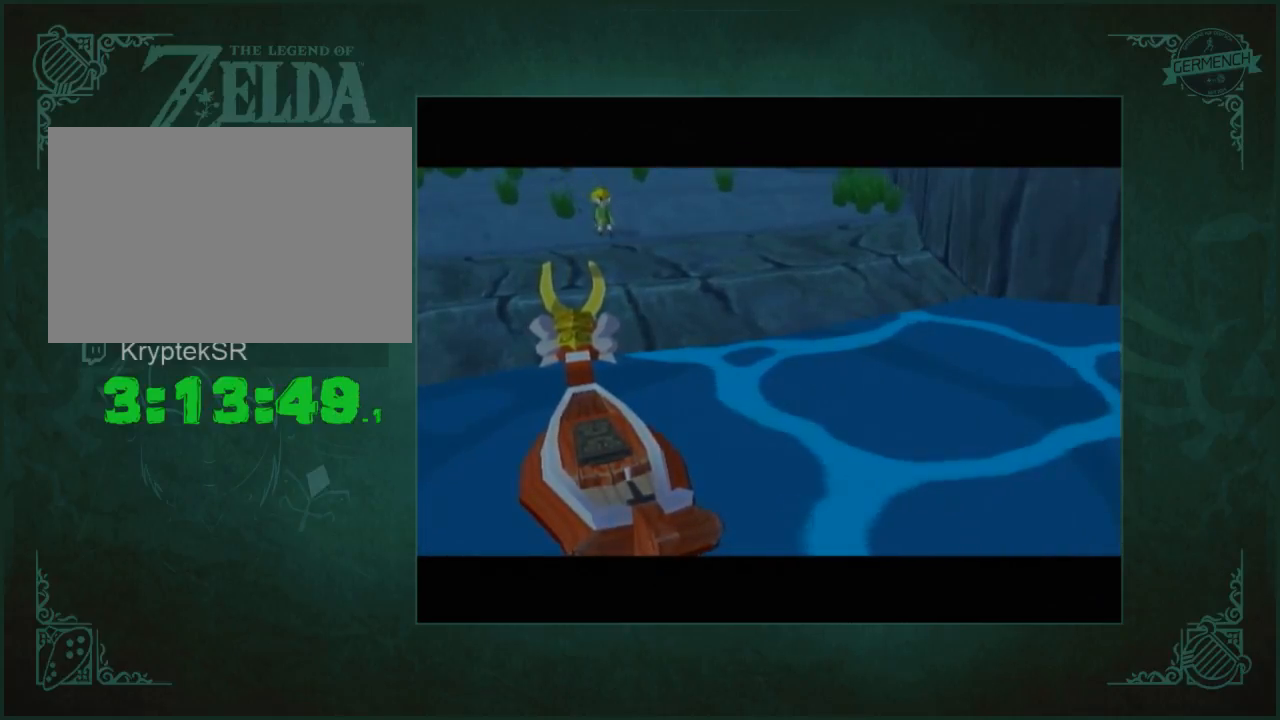
{"buttons": [], "left_stick": "up", "right_stick": "center", "events": []}
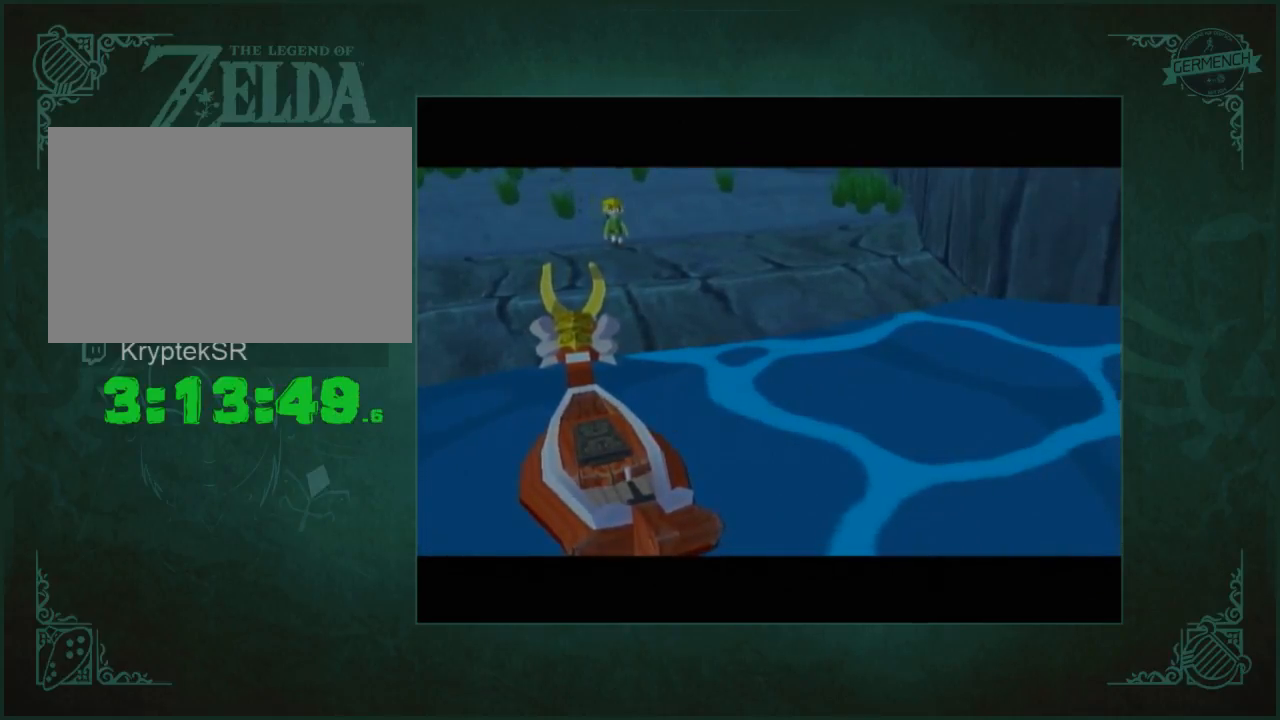
{"buttons": [], "left_stick": "up", "right_stick": "center", "events": []}
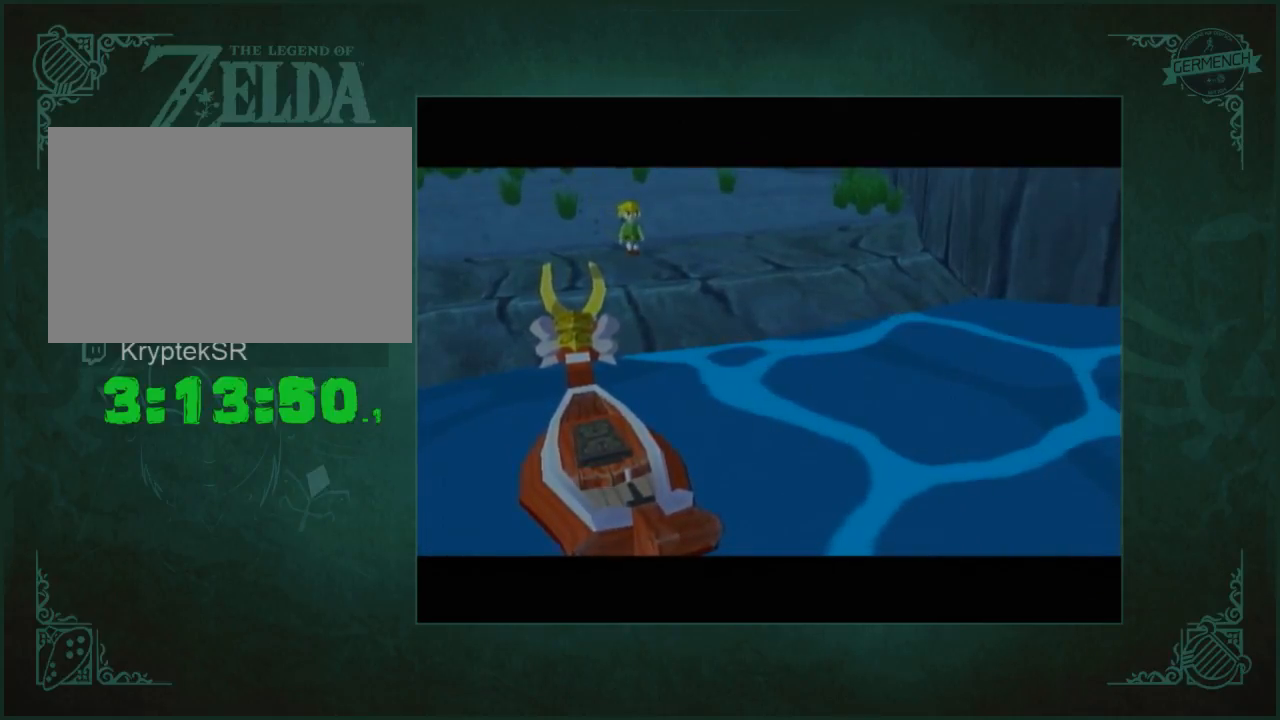
{"buttons": [], "left_stick": "up", "right_stick": "center", "events": []}
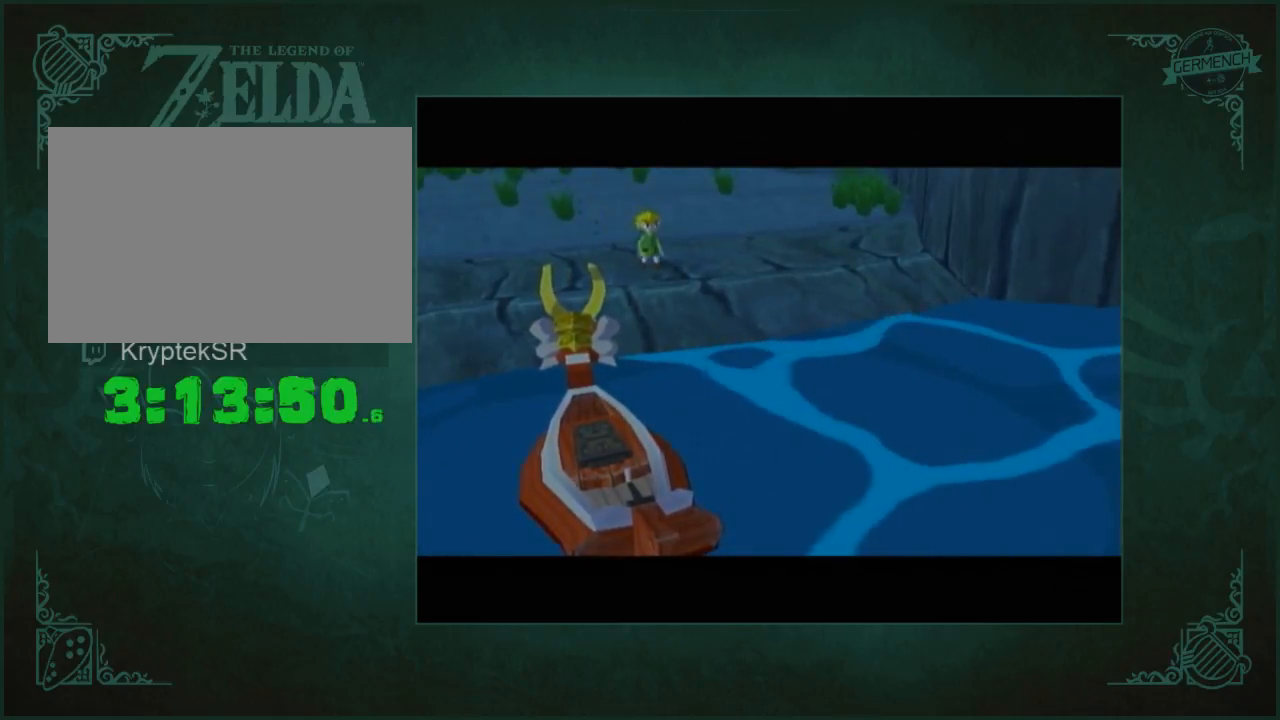
{"buttons": [], "left_stick": "up", "right_stick": "center", "events": []}
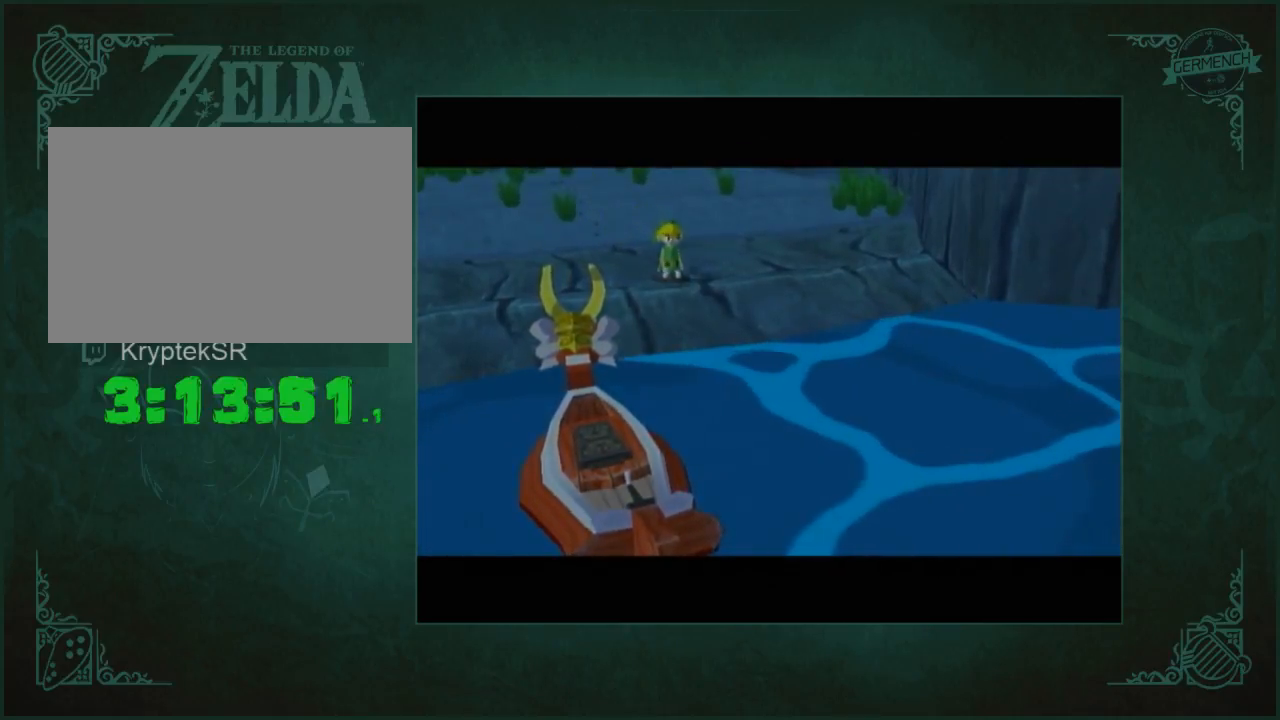
{"buttons": [], "left_stick": "center", "right_stick": "center", "events": [[400, "left_stick", "center"]]}
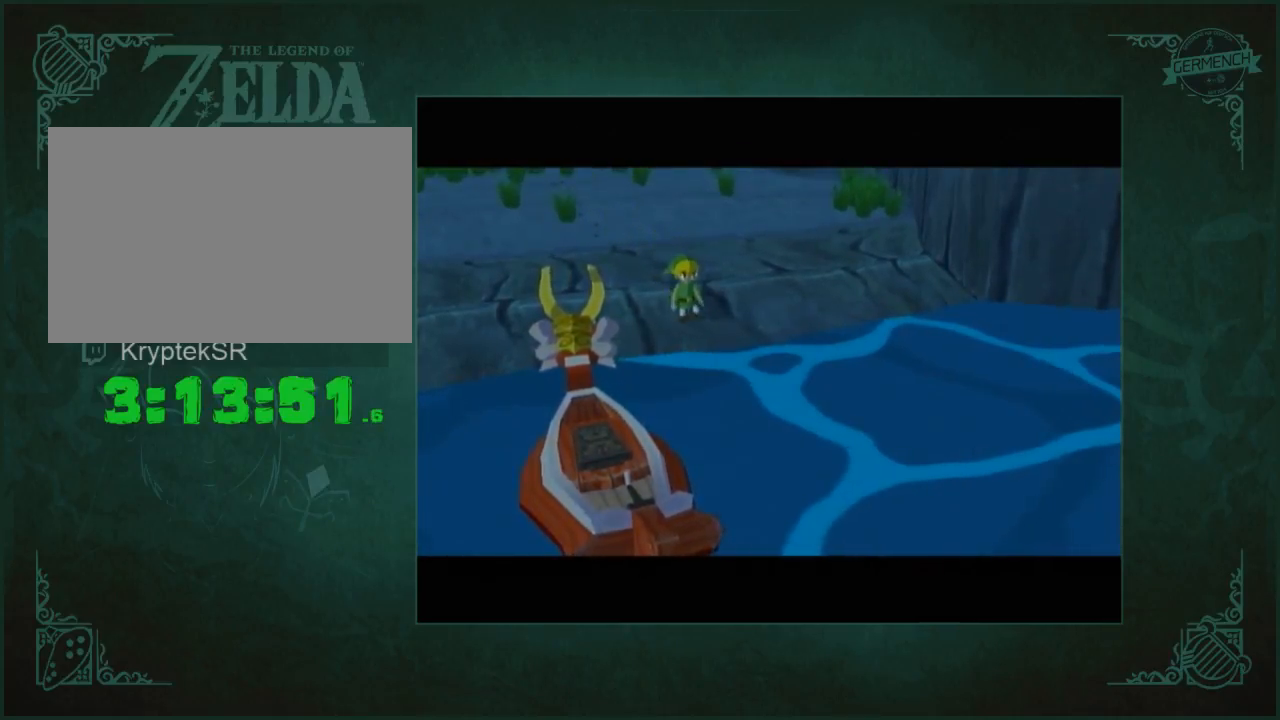
{"buttons": [], "left_stick": "center", "right_stick": "center", "events": []}
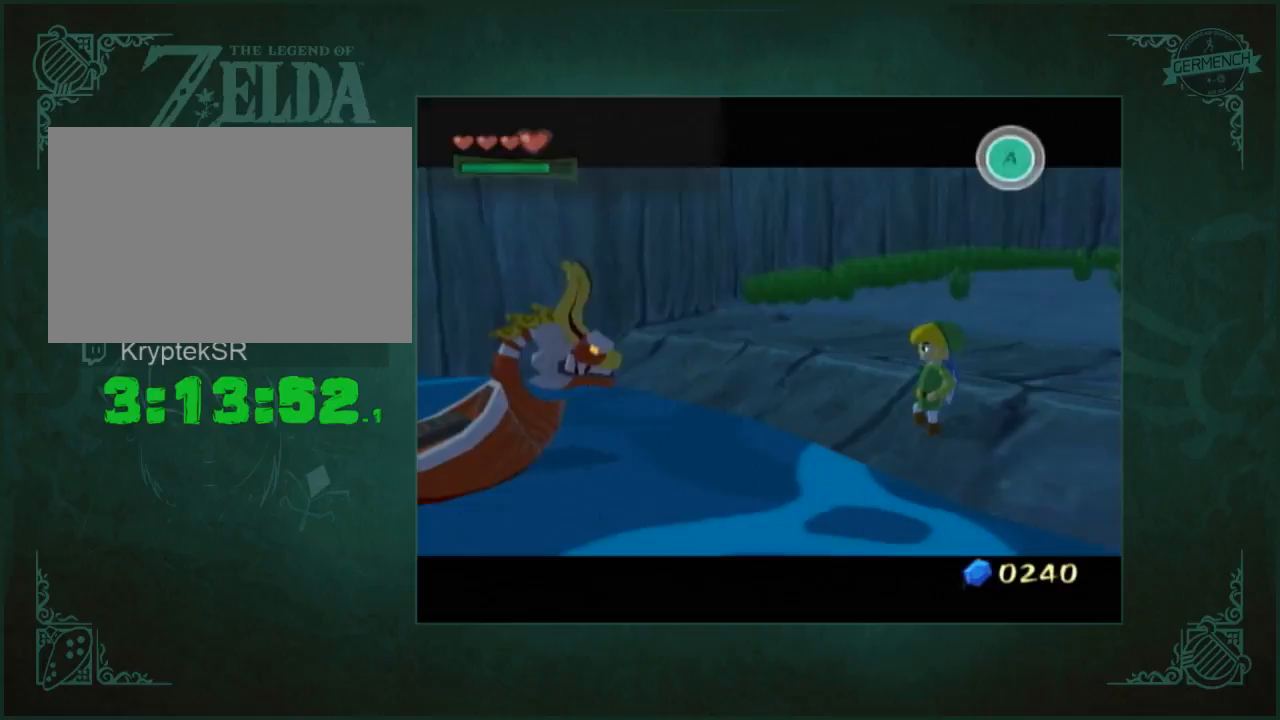
{"buttons": [], "left_stick": "center", "right_stick": "center", "events": []}
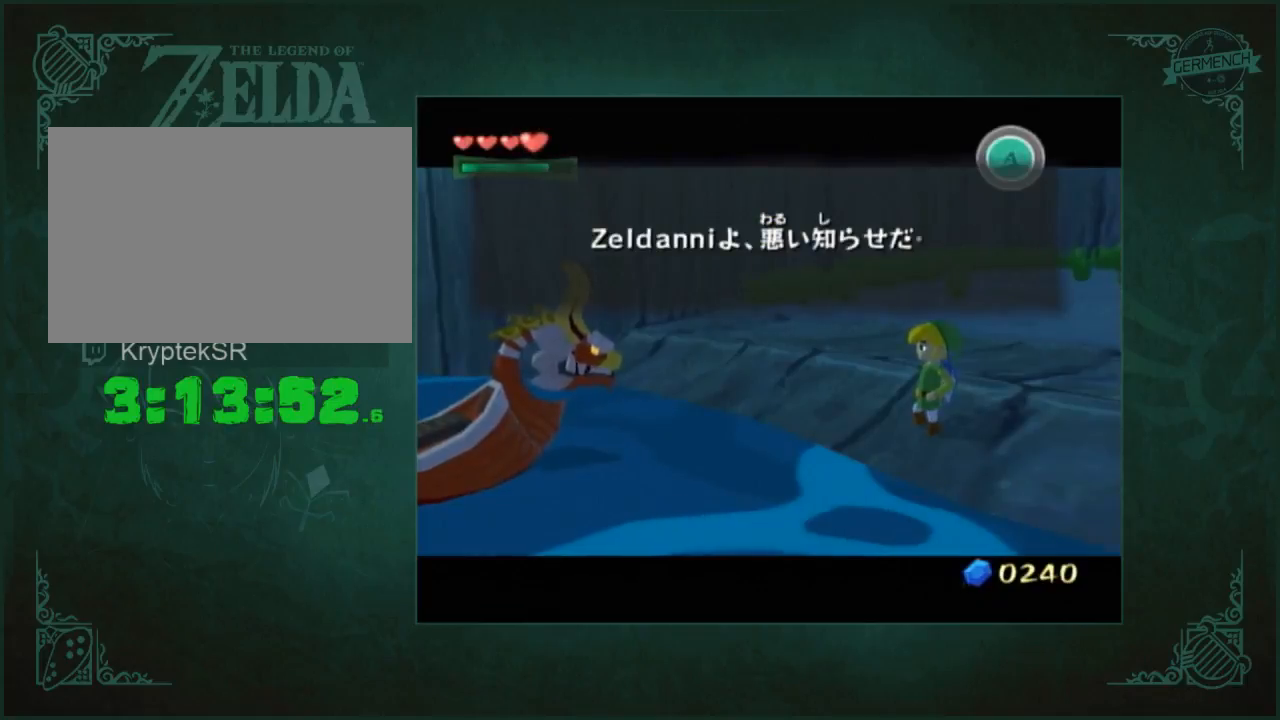
{"buttons": [], "left_stick": "up", "right_stick": "center", "events": [[67, "left_stick", "up-right"], [400, "left_stick", "up"]]}
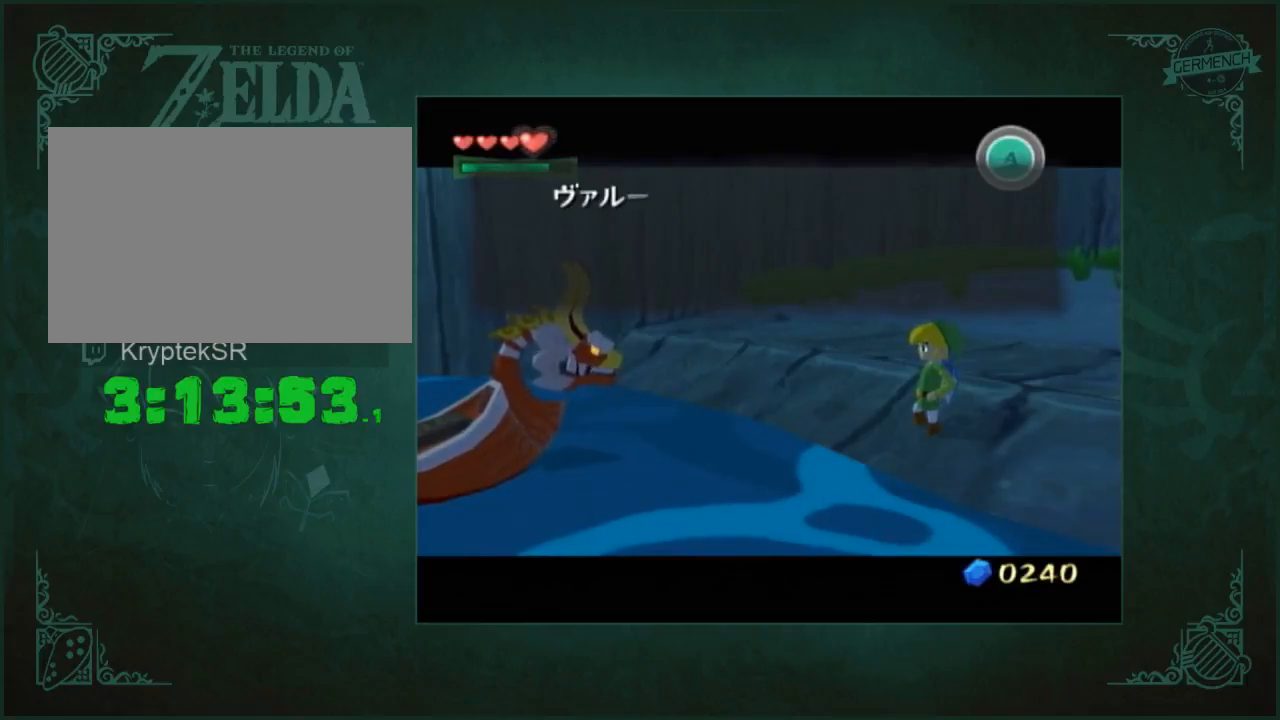
{"buttons": [], "left_stick": "up-right", "right_stick": "center", "events": [[100, "left_stick", "up-right"]]}
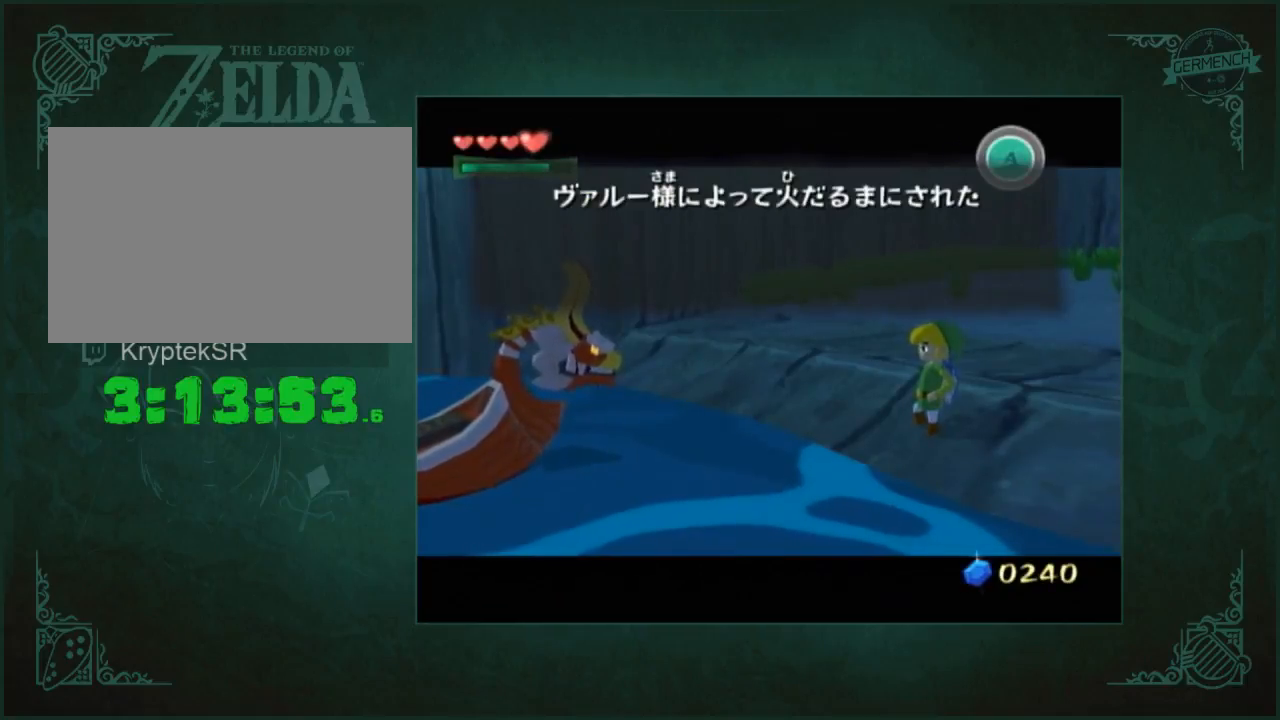
{"buttons": [], "left_stick": "up-right", "right_stick": "center", "events": []}
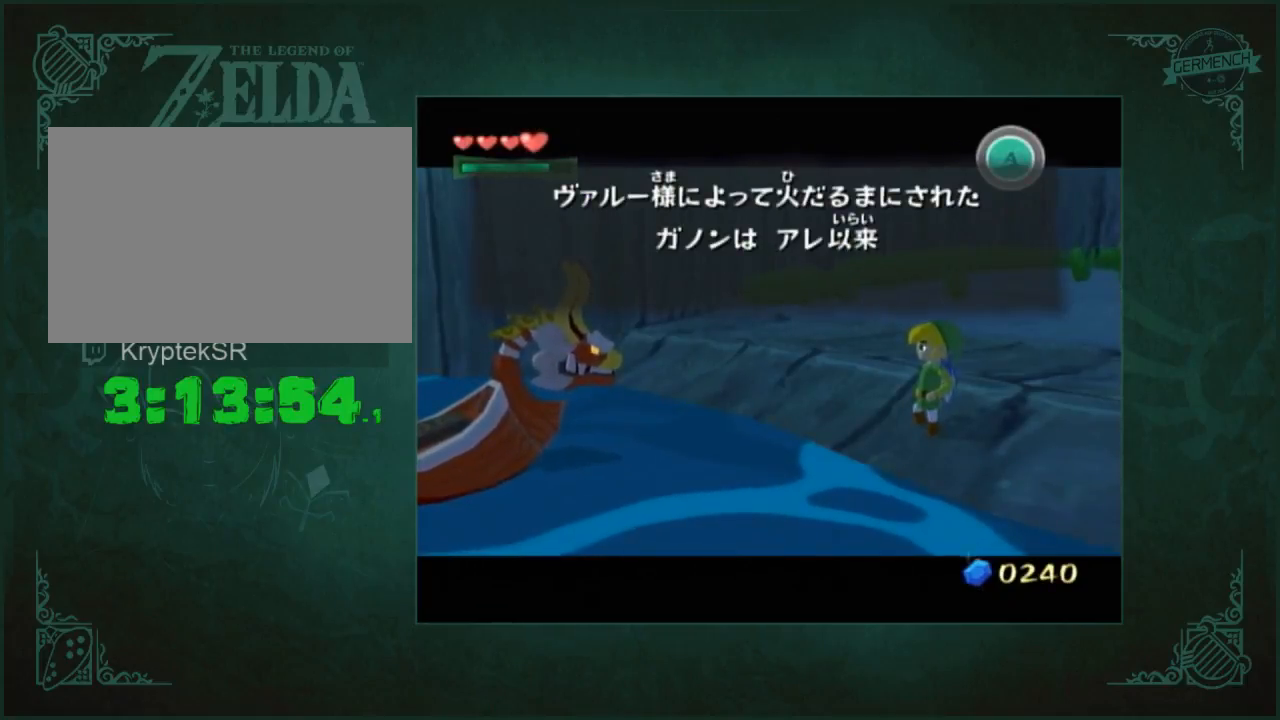
{"buttons": [], "left_stick": "up-right", "right_stick": "center", "events": []}
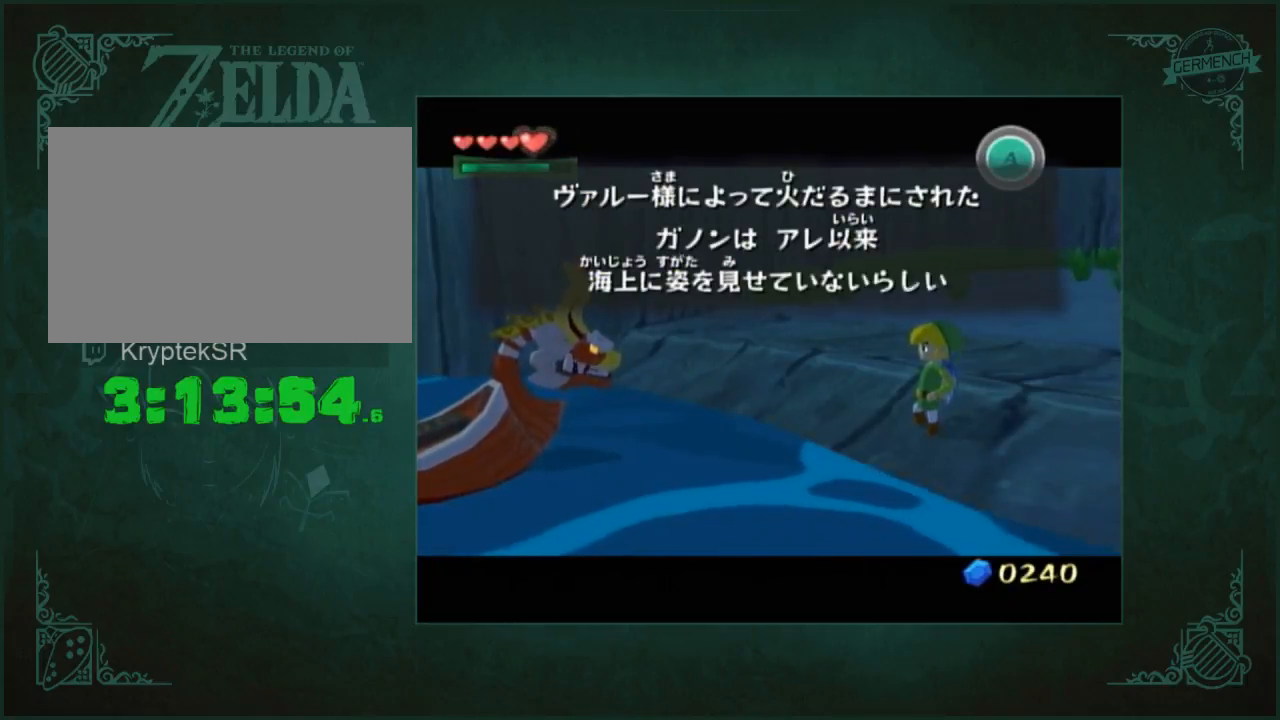
{"buttons": [], "left_stick": "up-right", "right_stick": "center", "events": []}
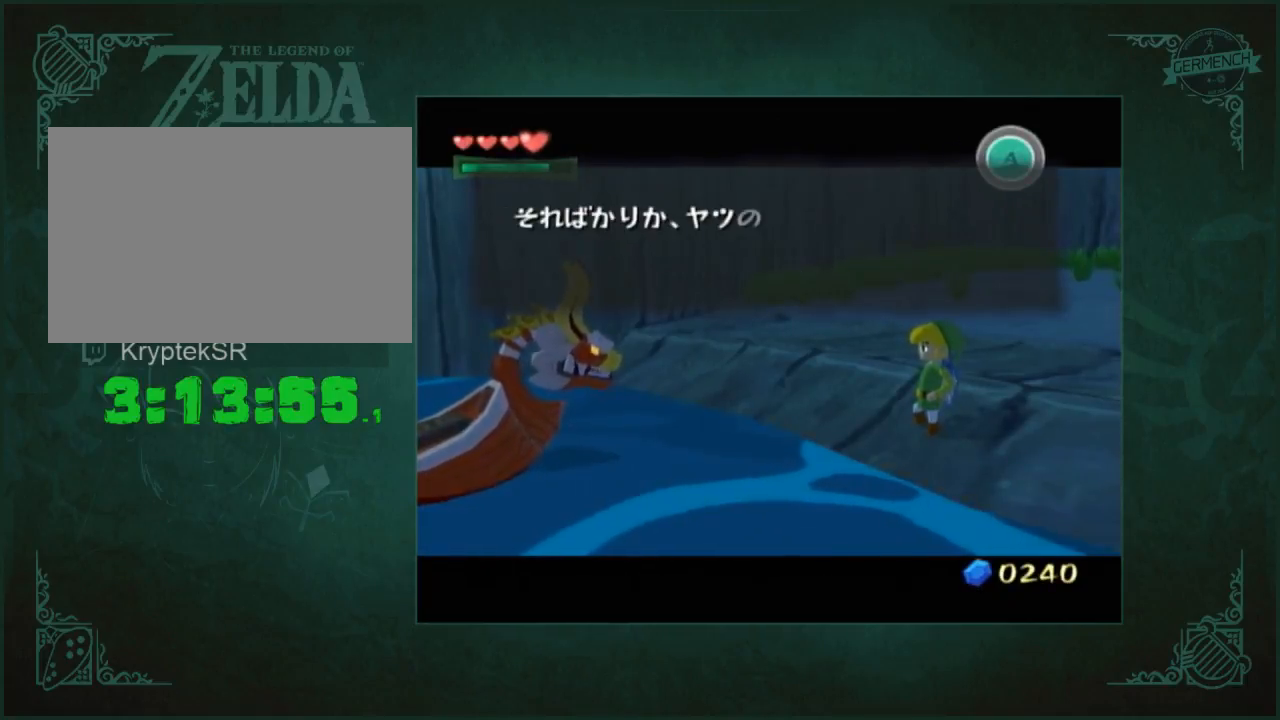
{"buttons": [], "left_stick": "up-right", "right_stick": "center", "events": []}
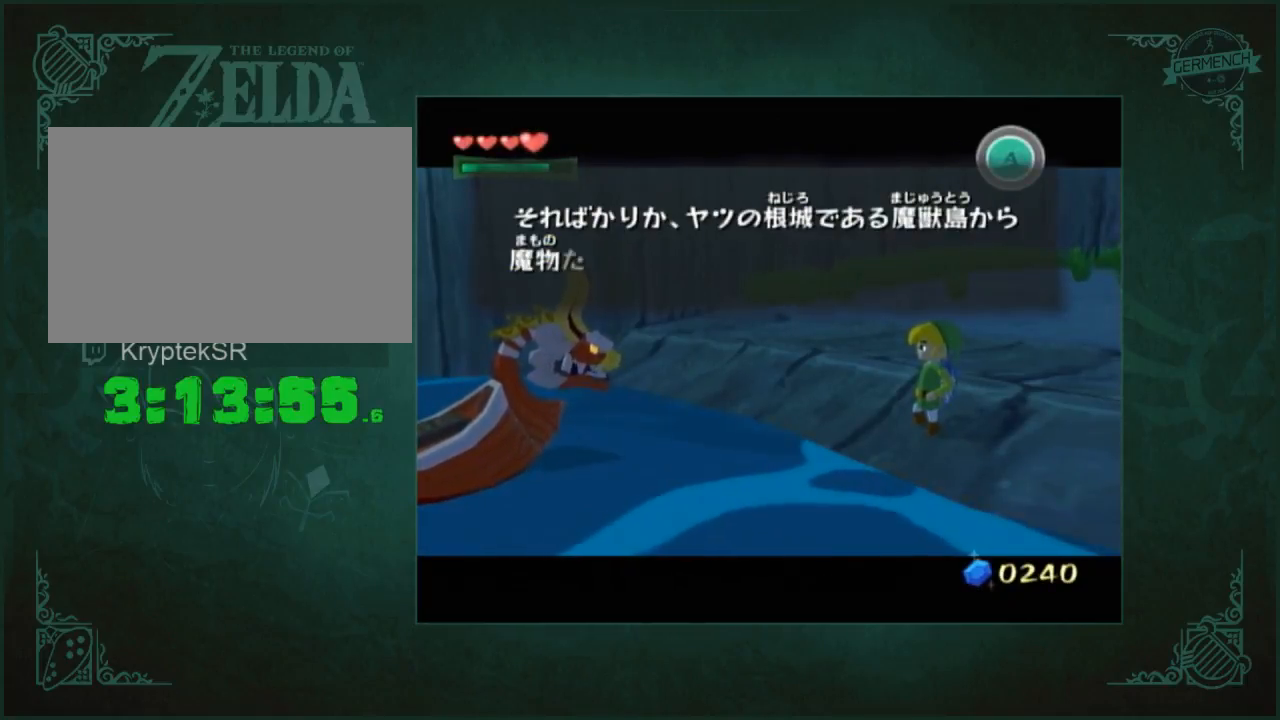
{"buttons": [], "left_stick": "up-right", "right_stick": "center", "events": []}
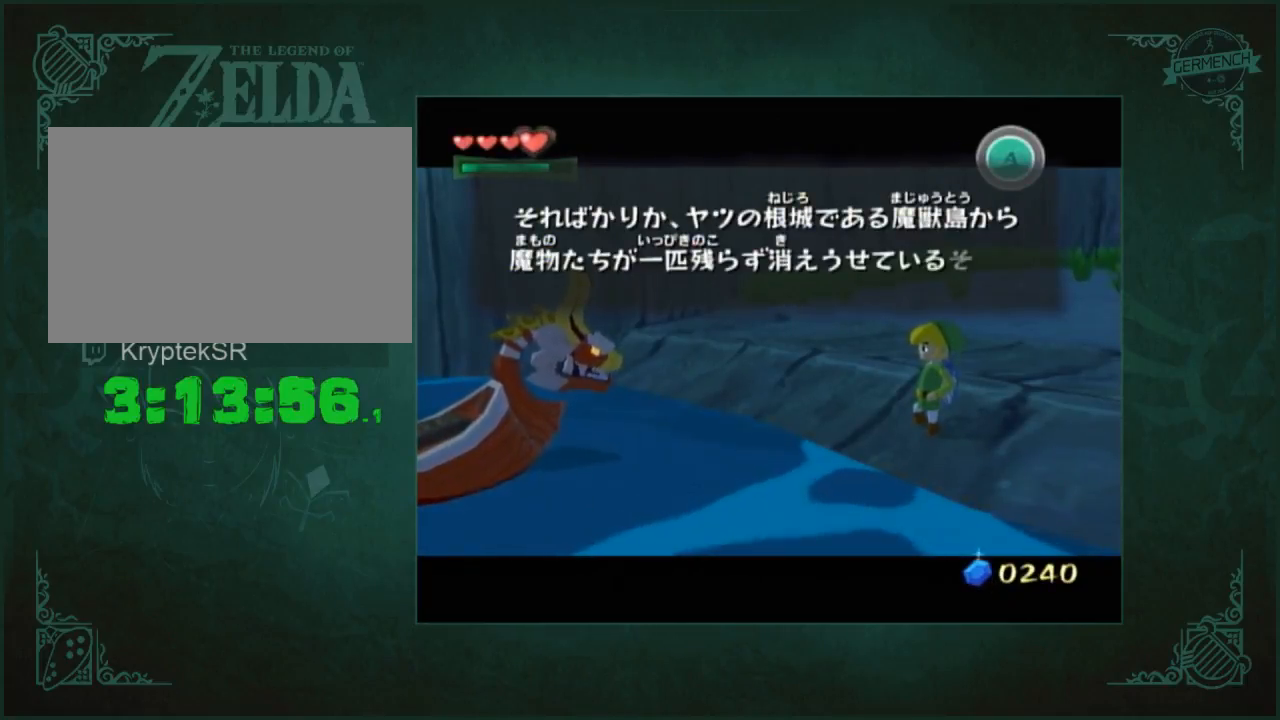
{"buttons": [], "left_stick": "up-right", "right_stick": "center", "events": []}